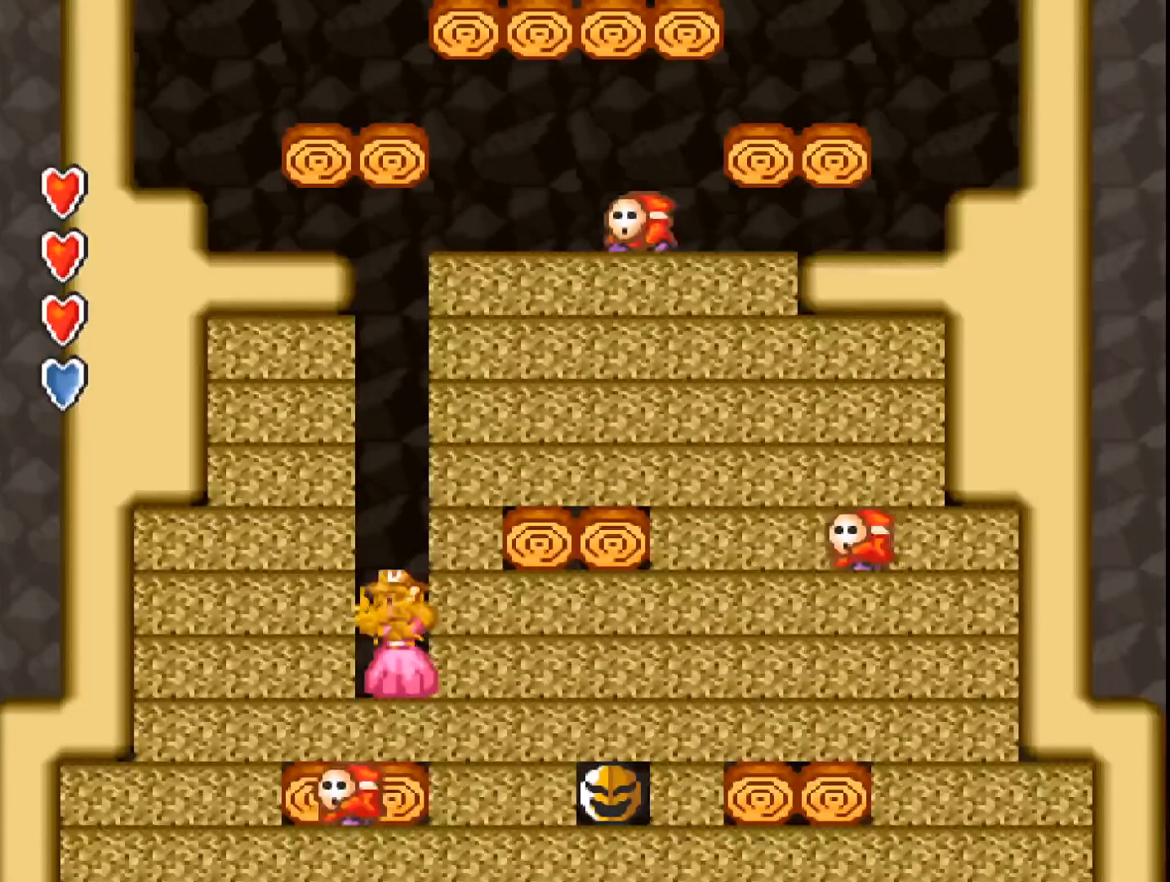
Gameplay with a controller (Xbox layout); each line is a JSON object with the inputs held at the frame after it. "events" lists button and stick changes between this image and that frame as [ms after this image, input, new state], when the widget could be followed in between. Not read: left_stick right_stick.
{"buttons": ["A", "DPAD_RIGHT"], "events": [[67, "A", "down"], [133, "A", "up"], [200, "A", "down"], [300, "A", "up"], [367, "A", "down"], [467, "DPAD_RIGHT", "down"]]}
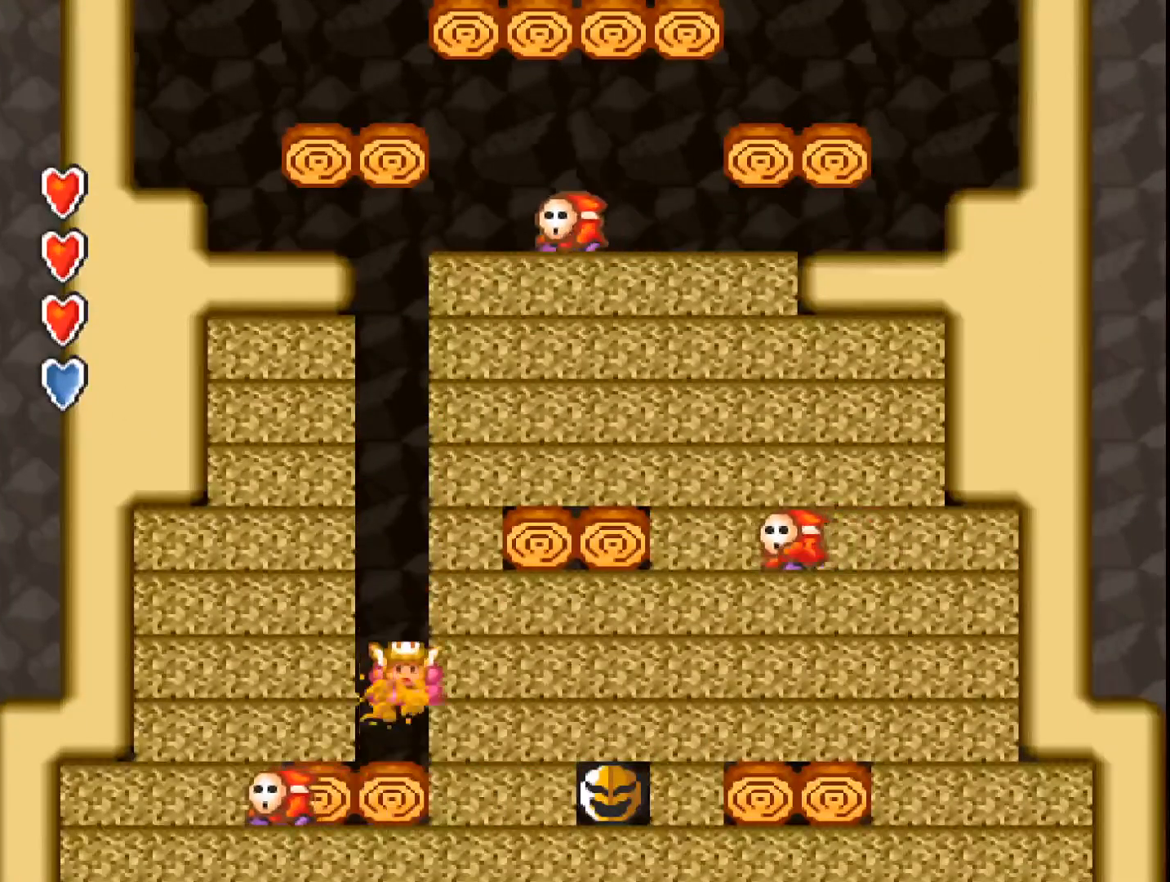
{"buttons": ["A", "DPAD_RIGHT"], "events": []}
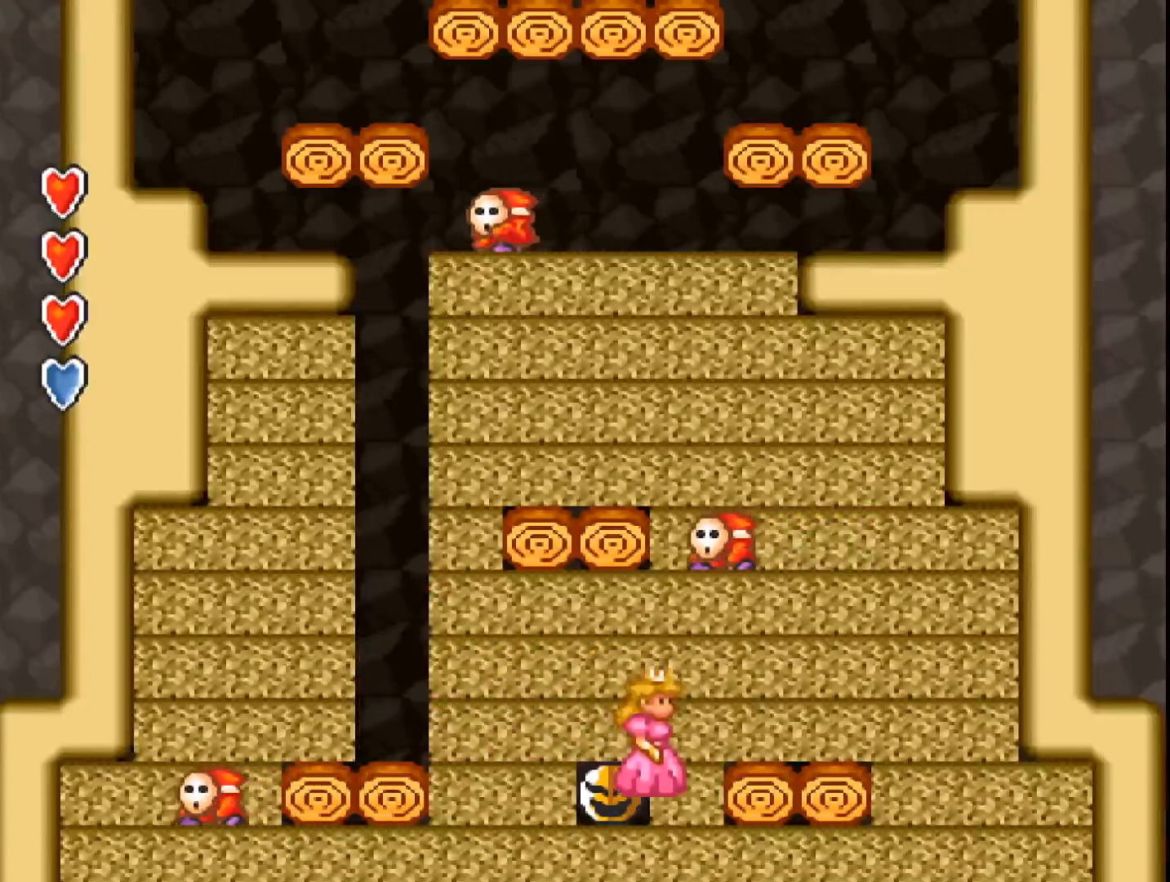
{"buttons": ["A", "DPAD_RIGHT"], "events": []}
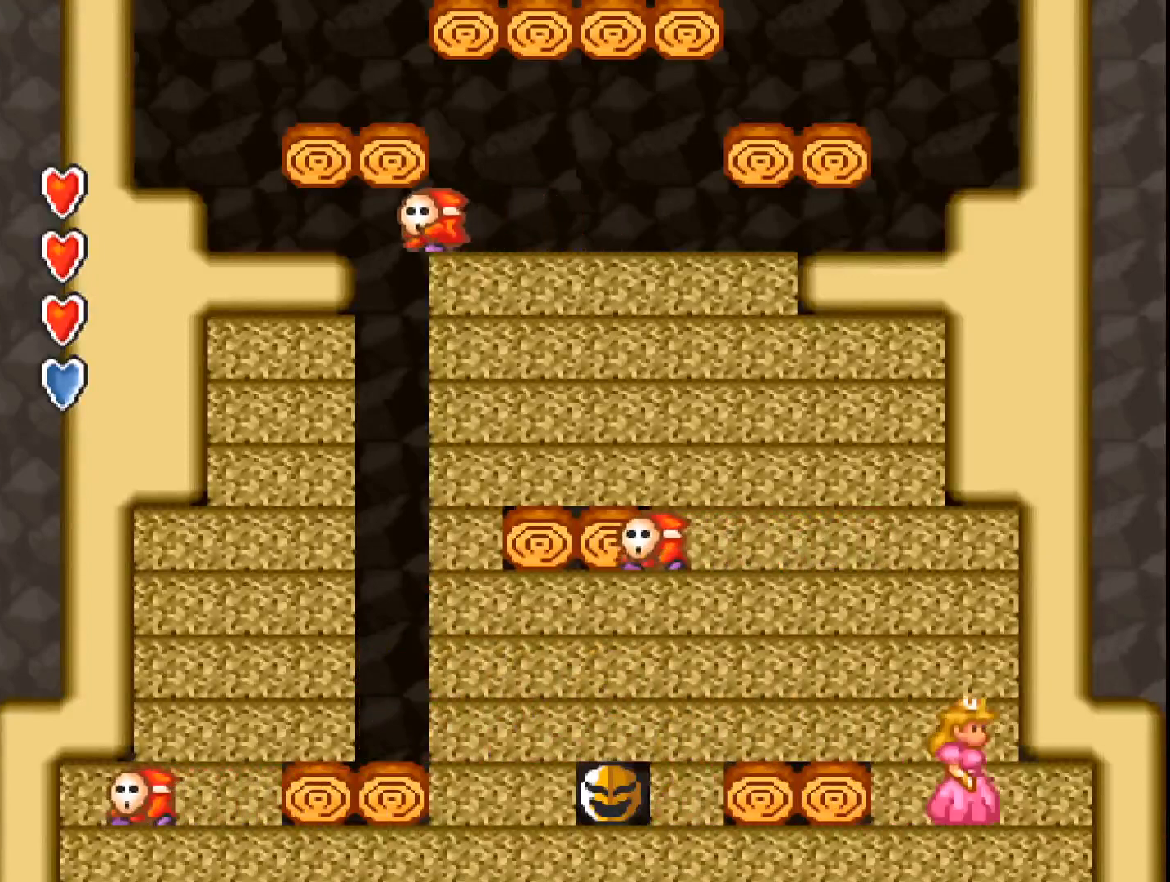
{"buttons": ["A"], "events": [[133, "A", "up"], [133, "DPAD_RIGHT", "up"], [200, "A", "down"], [267, "A", "up"], [333, "A", "down"], [433, "A", "up"], [467, "A", "down"]]}
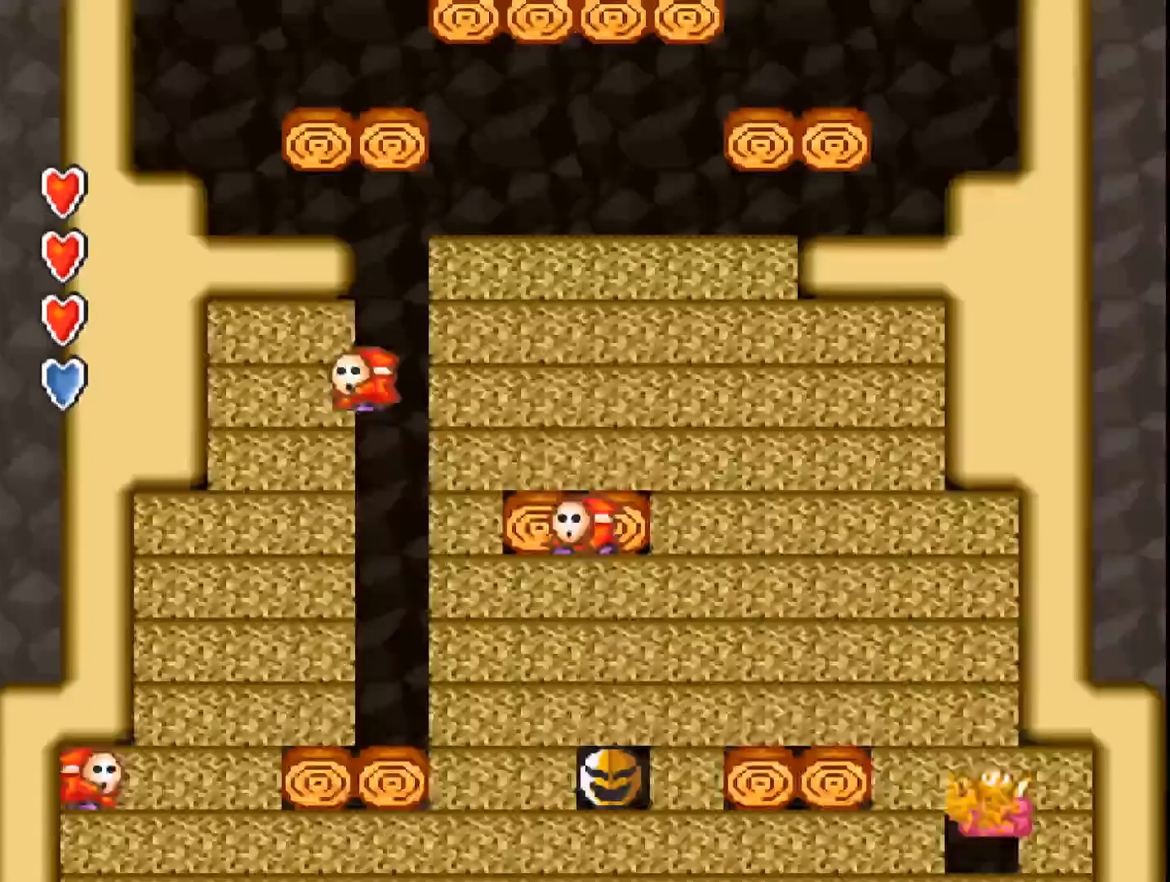
{"buttons": ["A"], "events": [[233, "A", "up"], [300, "A", "down"]]}
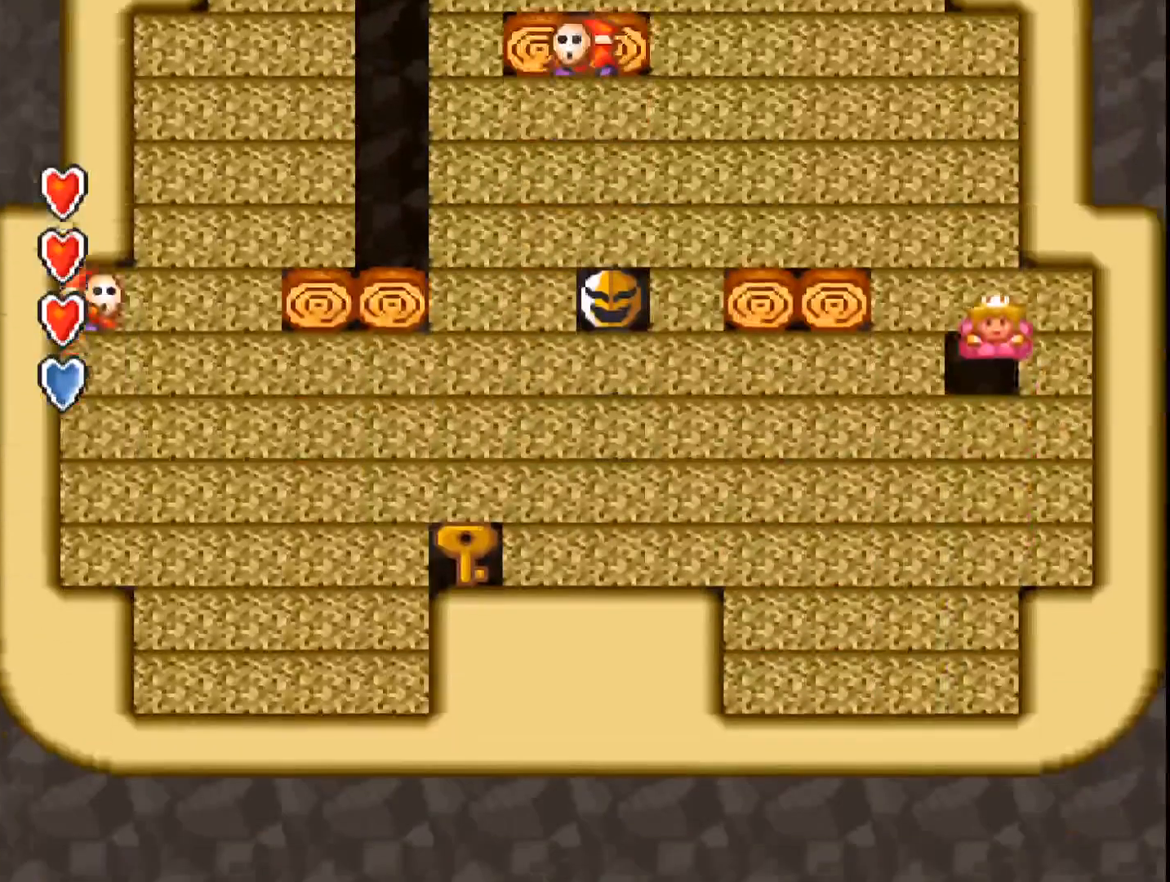
{"buttons": ["A"], "events": [[33, "A", "up"], [100, "A", "down"], [200, "A", "up"], [267, "A", "down"]]}
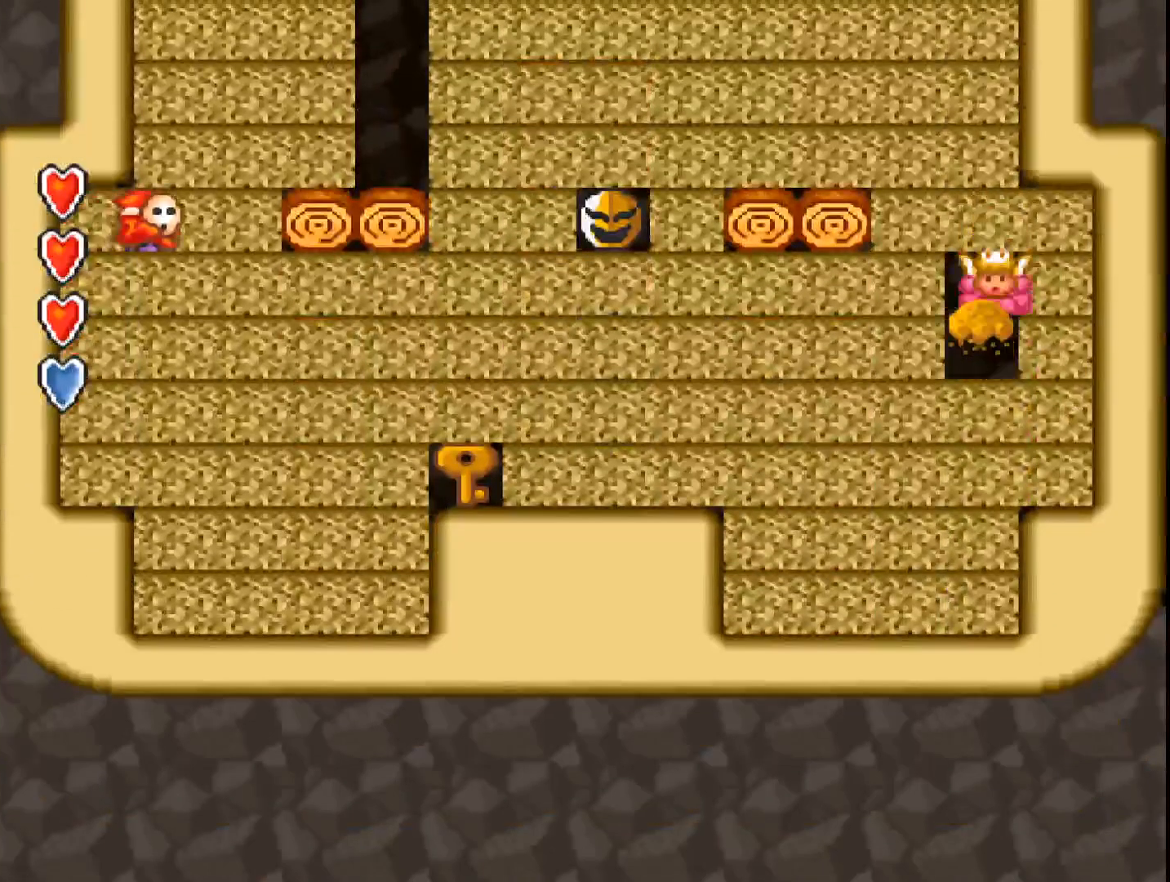
{"buttons": ["A"], "events": [[167, "A", "up"], [233, "A", "down"], [333, "A", "up"], [400, "A", "down"]]}
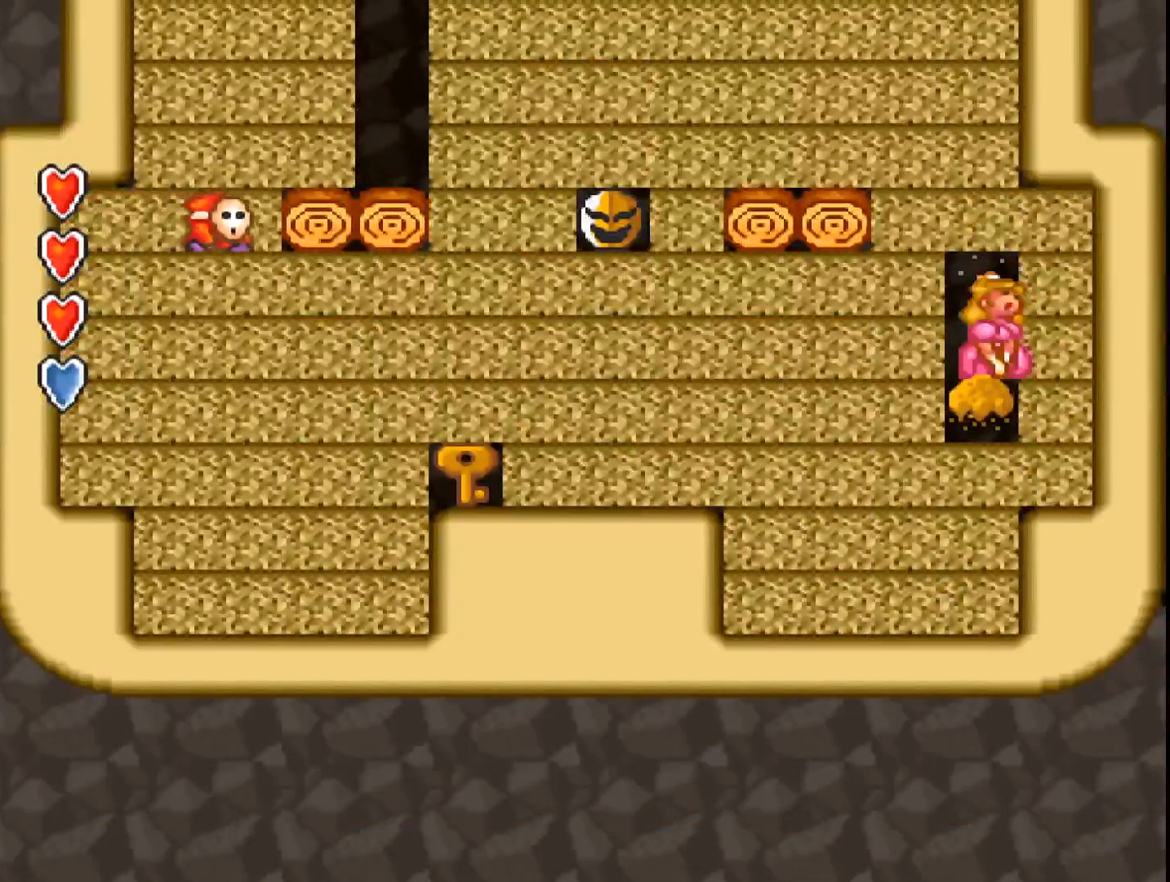
{"buttons": ["A", "DPAD_LEFT"], "events": [[167, "DPAD_LEFT", "down"]]}
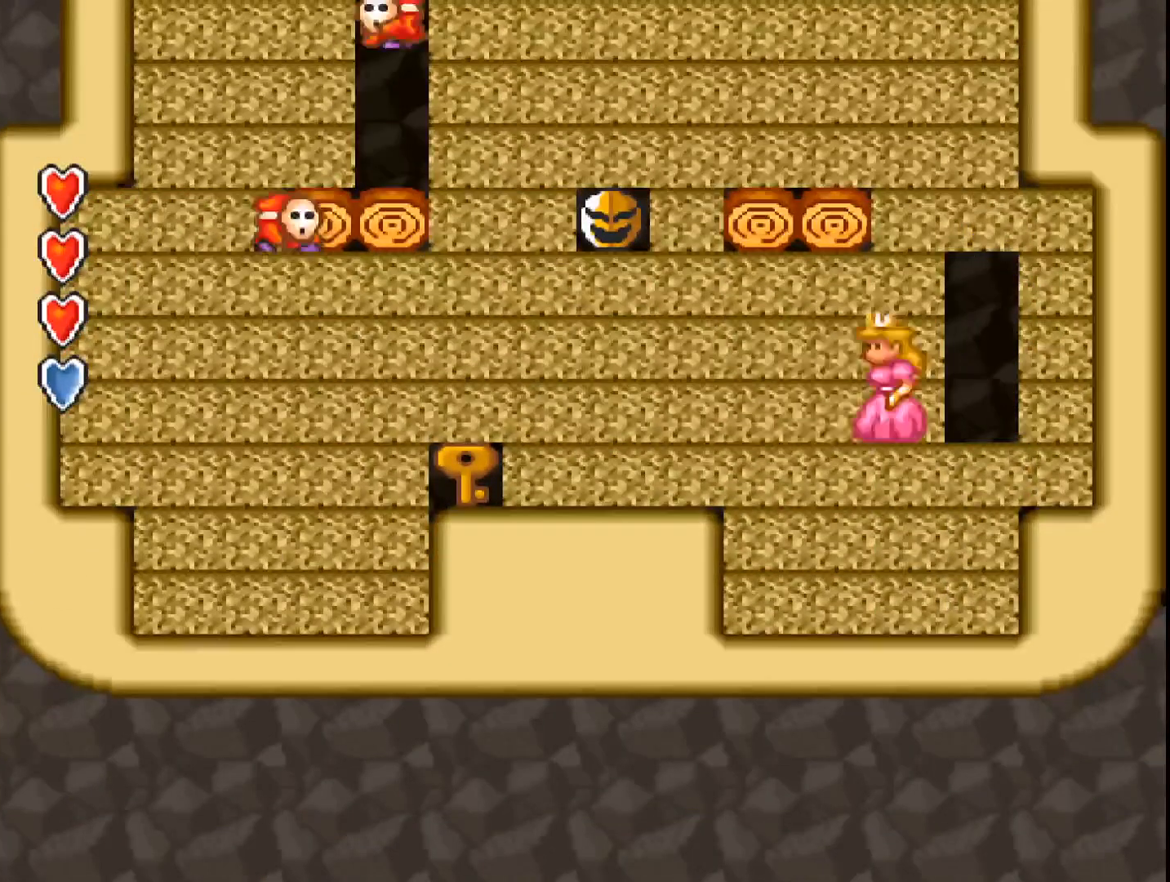
{"buttons": ["A", "DPAD_LEFT"], "events": []}
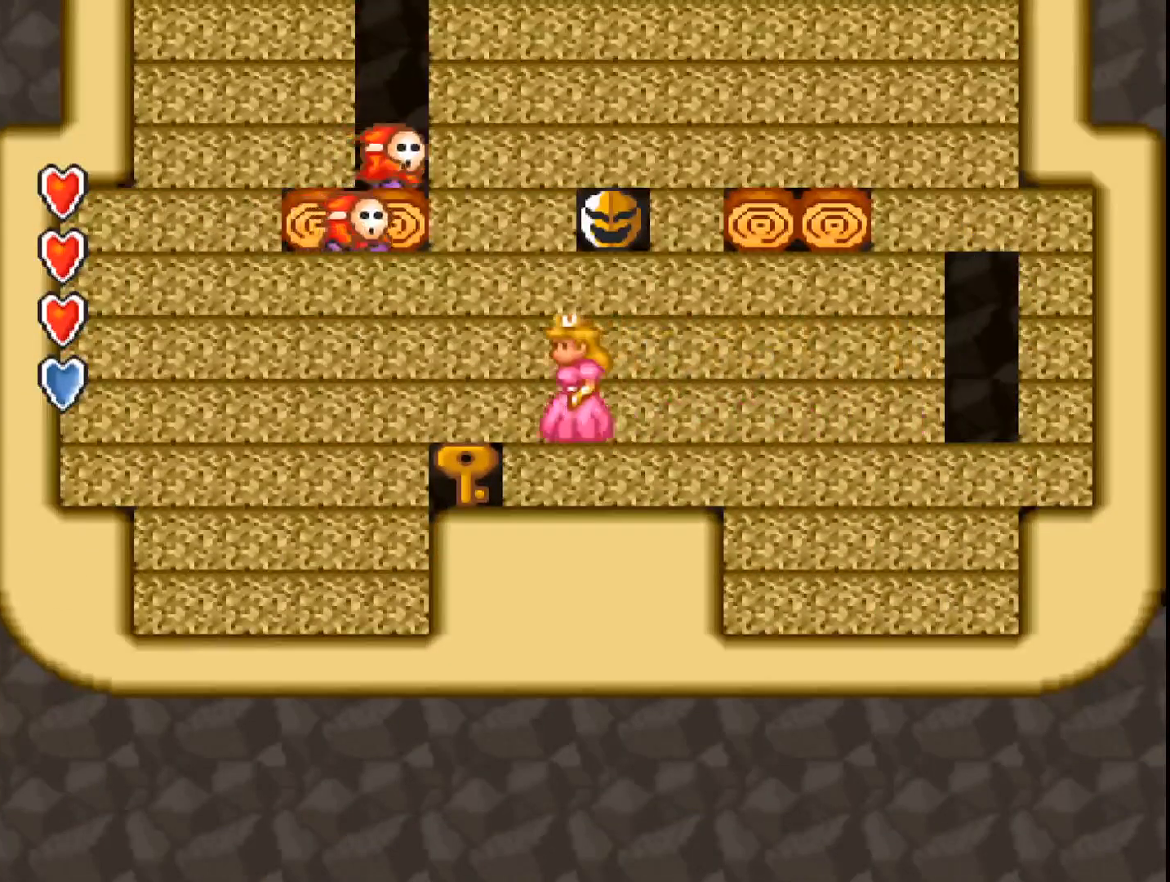
{"buttons": ["A"], "events": [[167, "A", "up"], [167, "DPAD_LEFT", "up"], [333, "A", "down"]]}
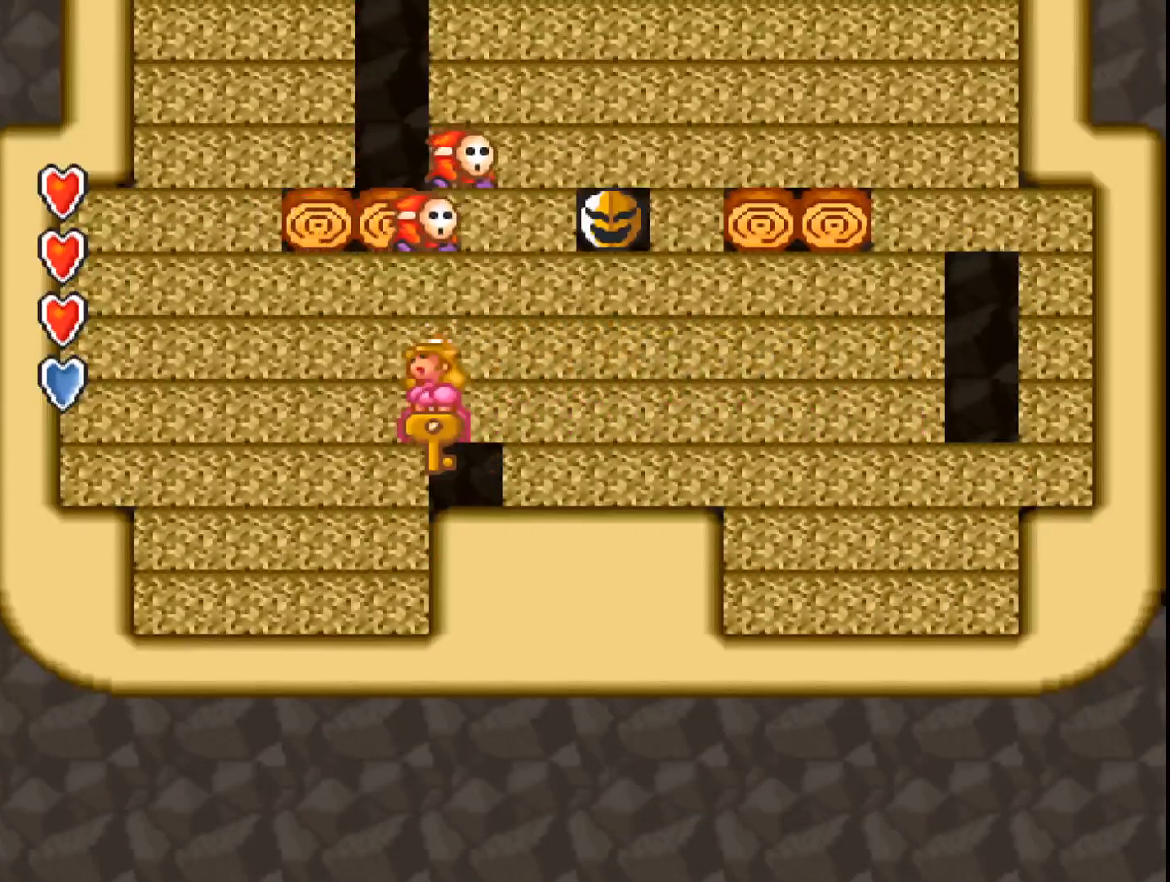
{"buttons": ["A", "DPAD_LEFT"], "events": [[300, "DPAD_LEFT", "down"]]}
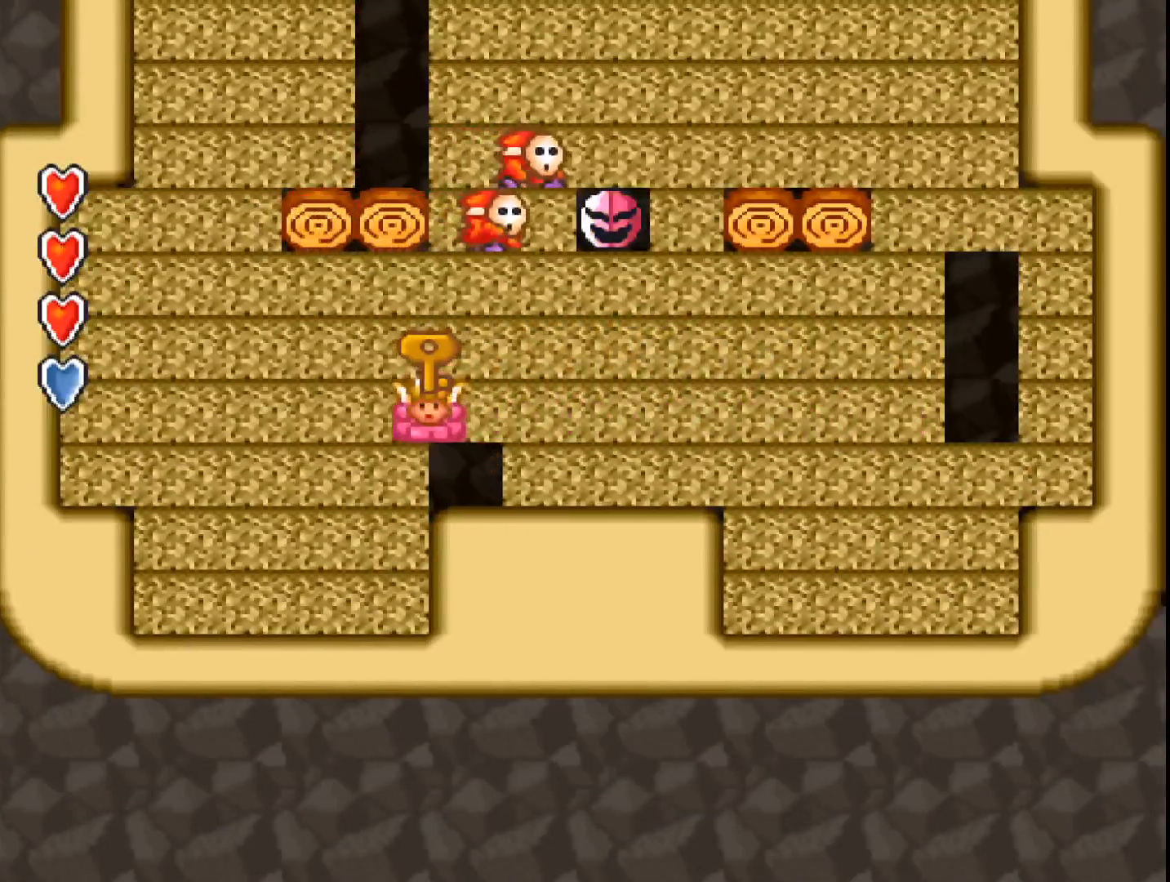
{"buttons": ["A", "B"], "events": [[100, "B", "down"], [100, "DPAD_LEFT", "up"]]}
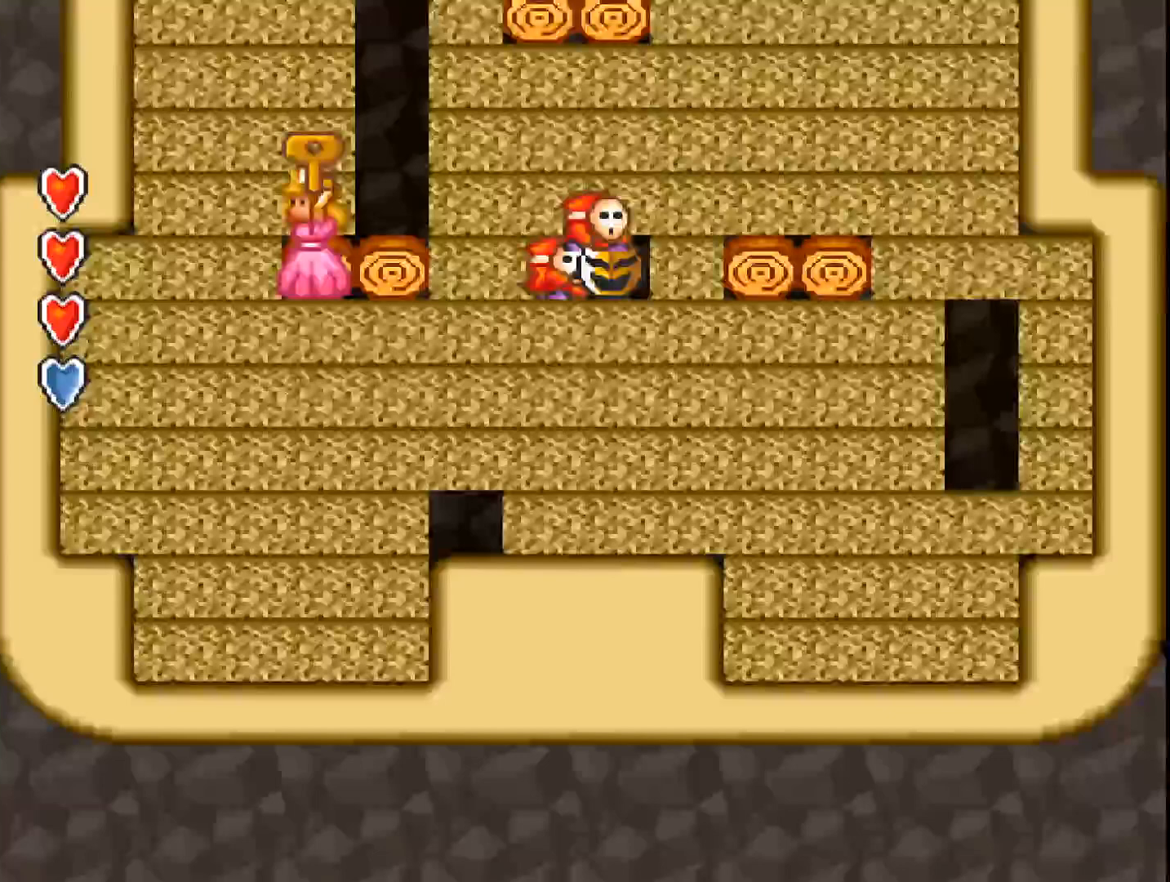
{"buttons": ["A"], "events": [[67, "DPAD_DOWN", "down"], [67, "DPAD_RIGHT", "down"], [167, "B", "up"], [167, "DPAD_DOWN", "up"], [167, "DPAD_RIGHT", "up"]]}
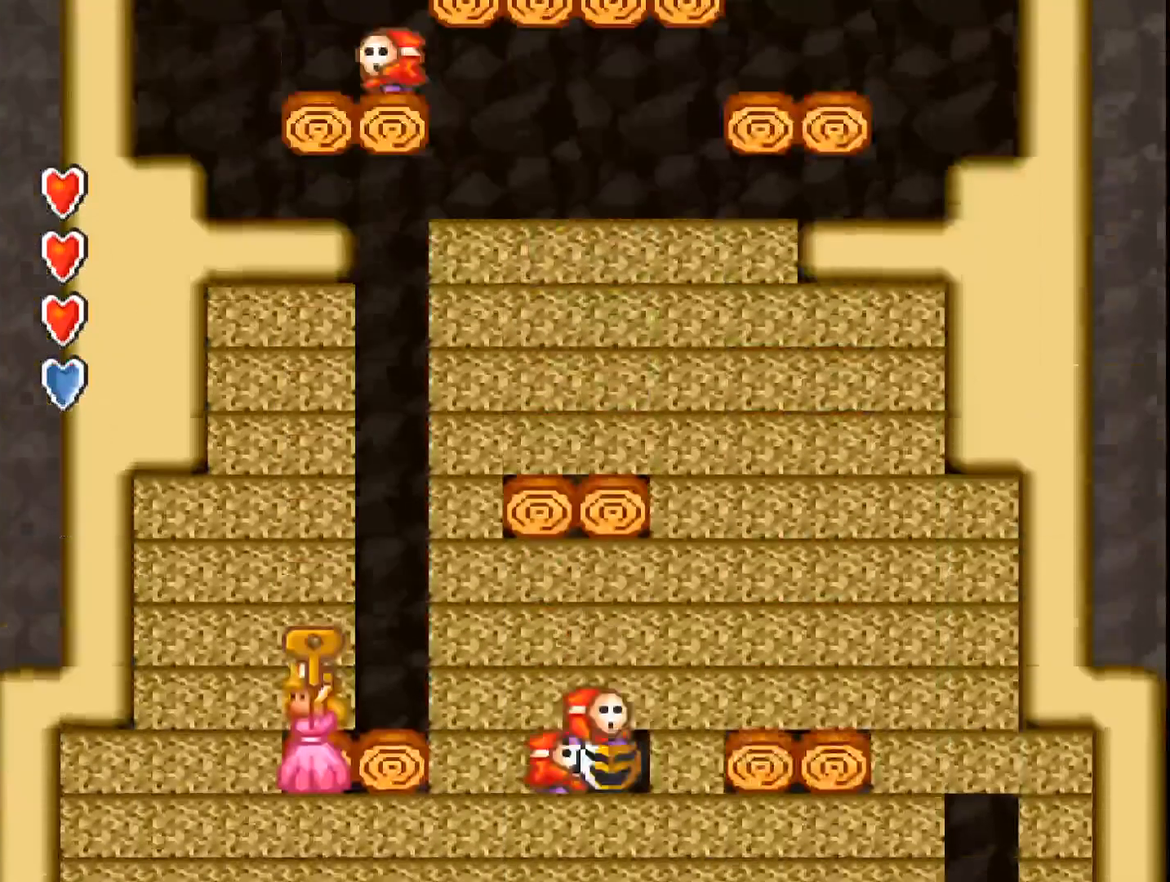
{"buttons": ["A", "B", "DPAD_RIGHT"], "events": [[33, "DPAD_RIGHT", "down"], [233, "B", "down"]]}
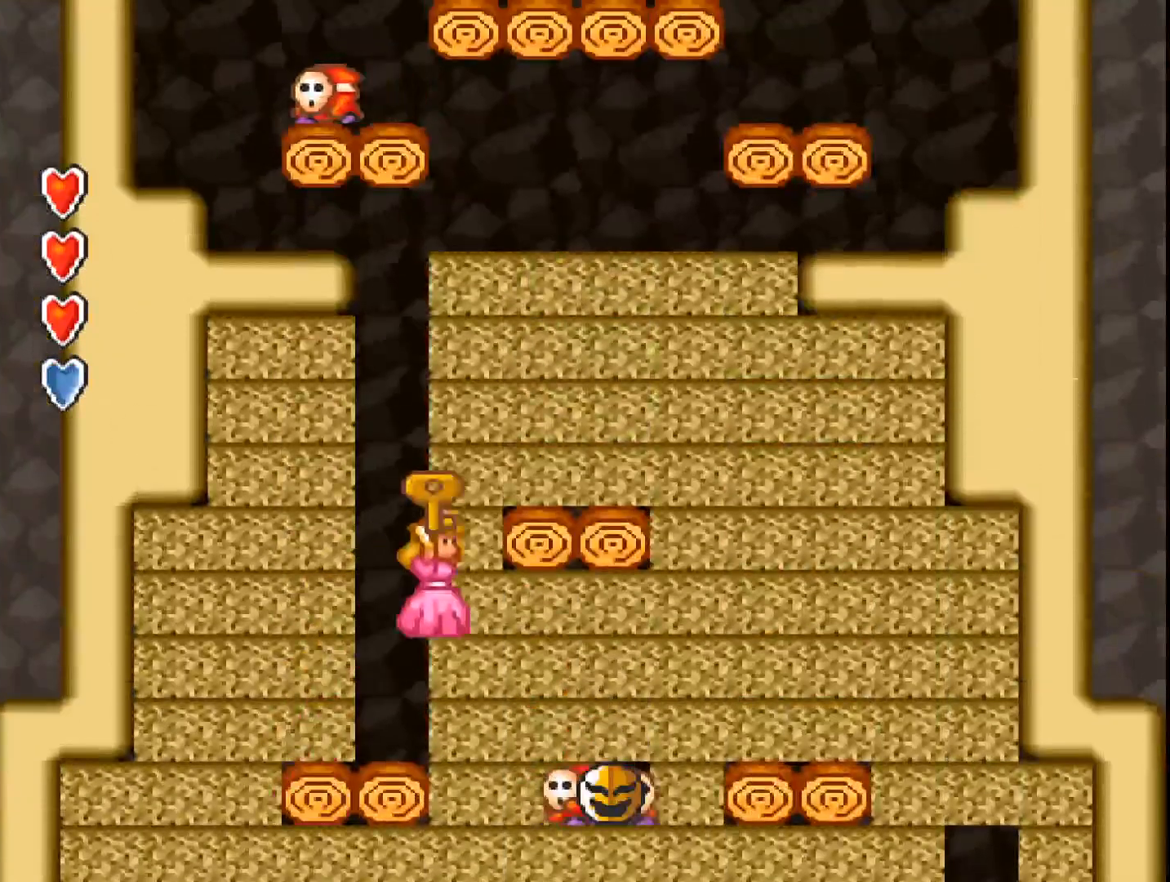
{"buttons": ["A", "B"], "events": [[200, "DPAD_RIGHT", "up"], [300, "B", "up"], [300, "DPAD_LEFT", "down"], [367, "B", "down"], [467, "DPAD_LEFT", "up"]]}
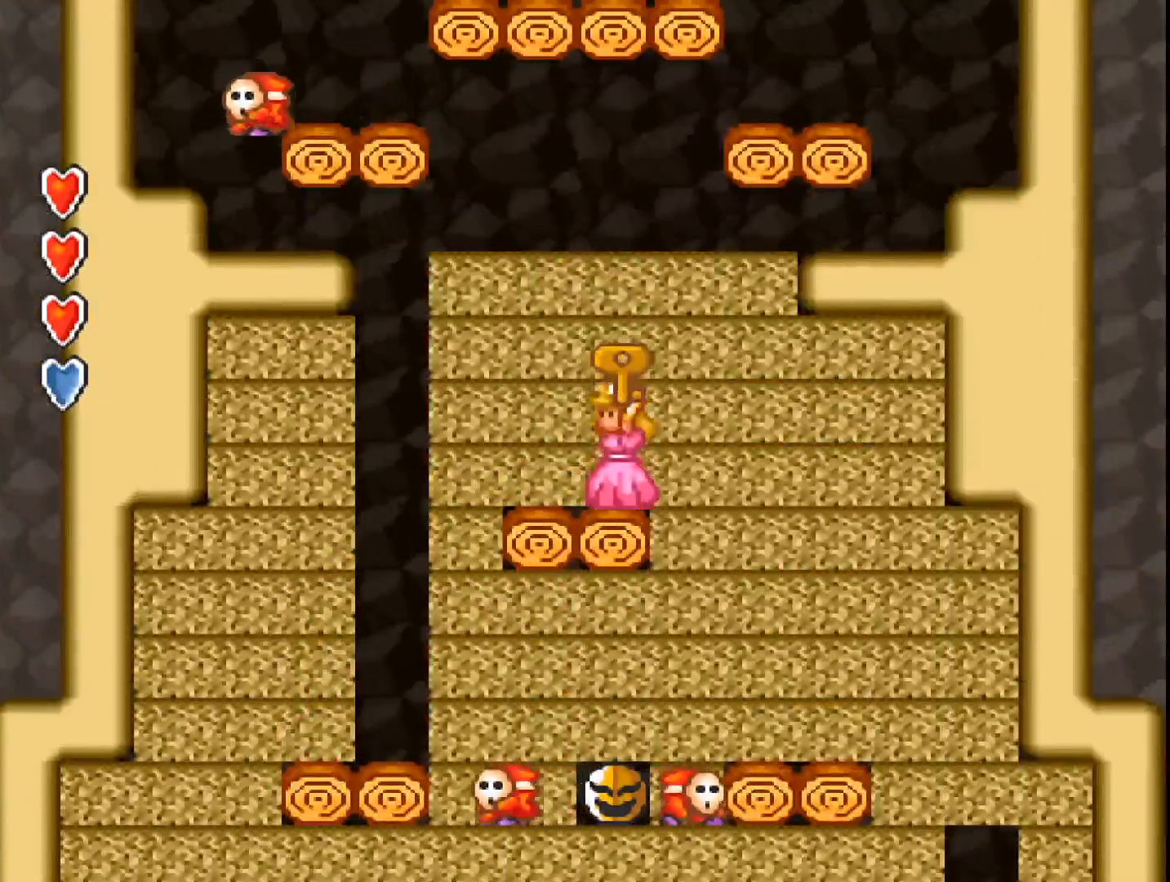
{"buttons": ["A", "B"], "events": [[267, "B", "up"], [367, "B", "down"]]}
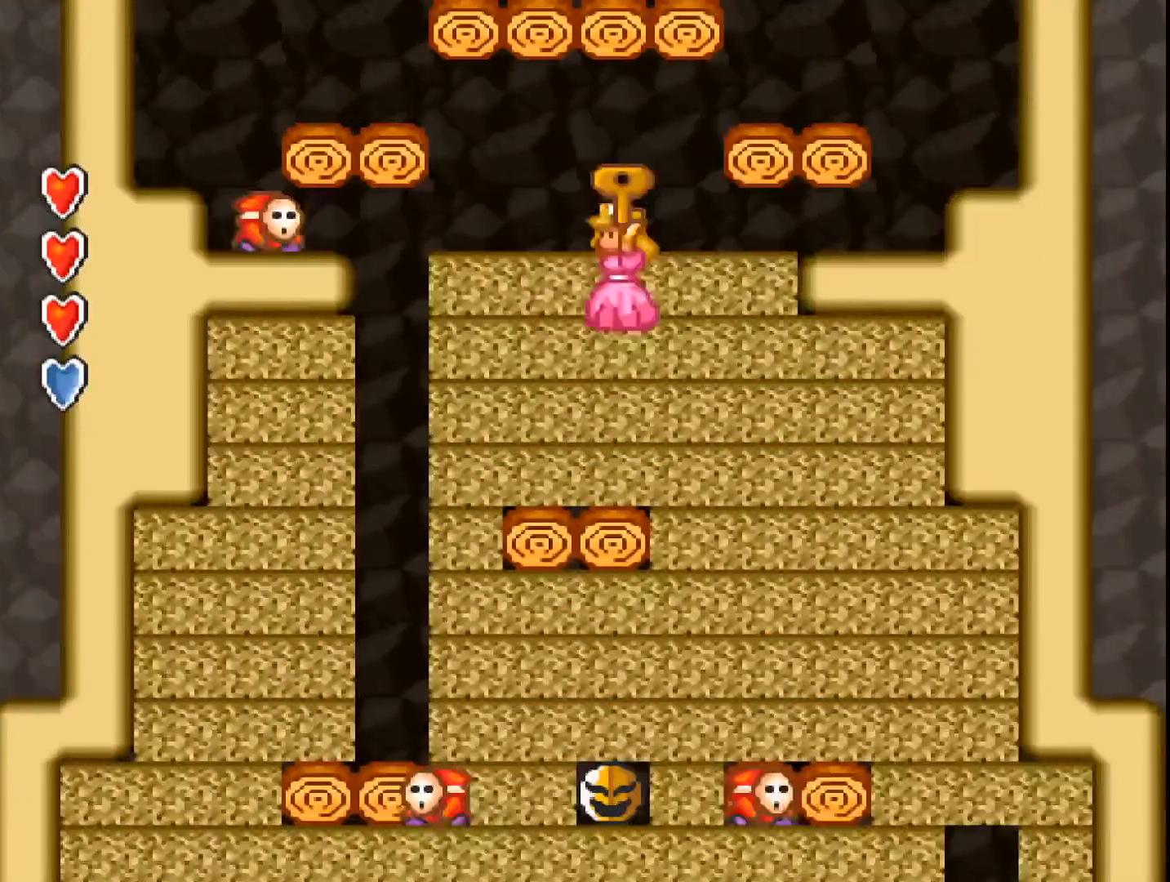
{"buttons": ["A"], "events": [[100, "DPAD_RIGHT", "down"], [333, "B", "up"], [333, "DPAD_RIGHT", "up"]]}
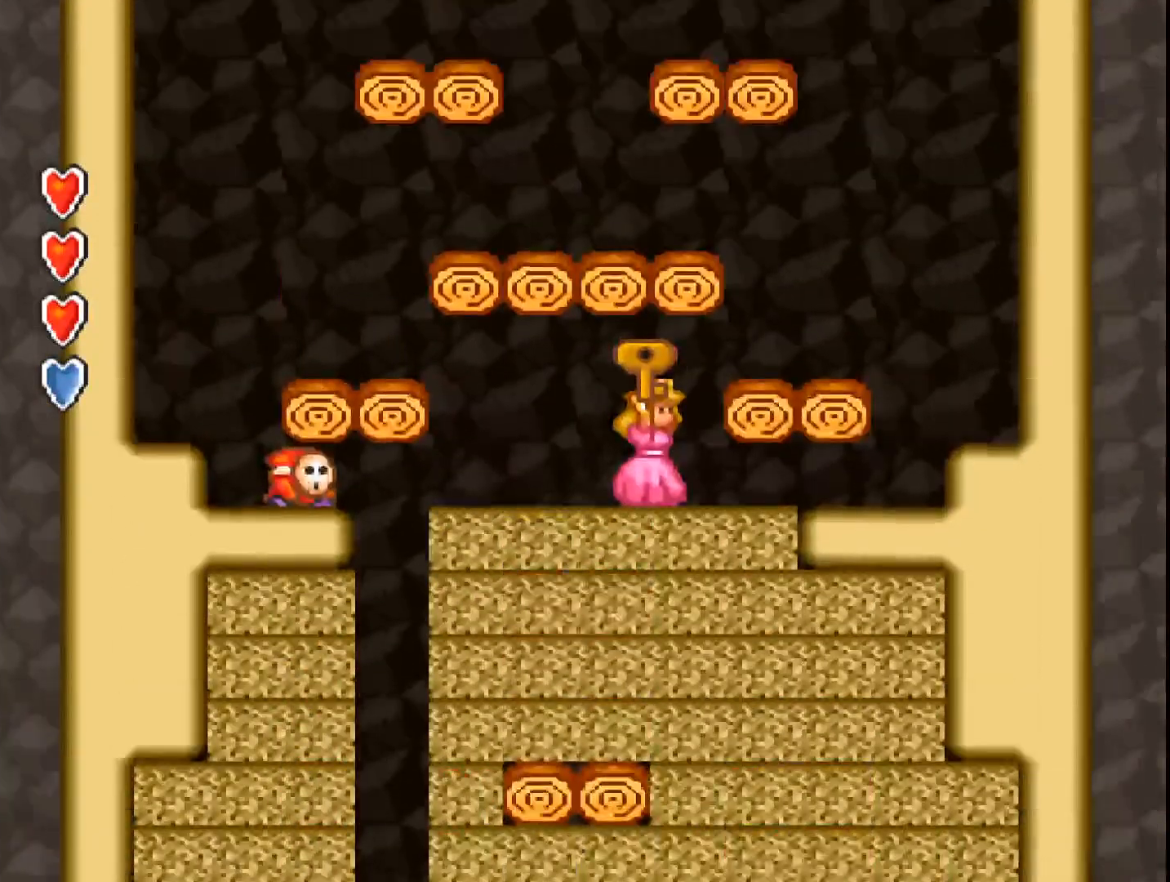
{"buttons": ["A", "B", "DPAD_RIGHT"], "events": [[433, "B", "down"], [467, "DPAD_RIGHT", "down"]]}
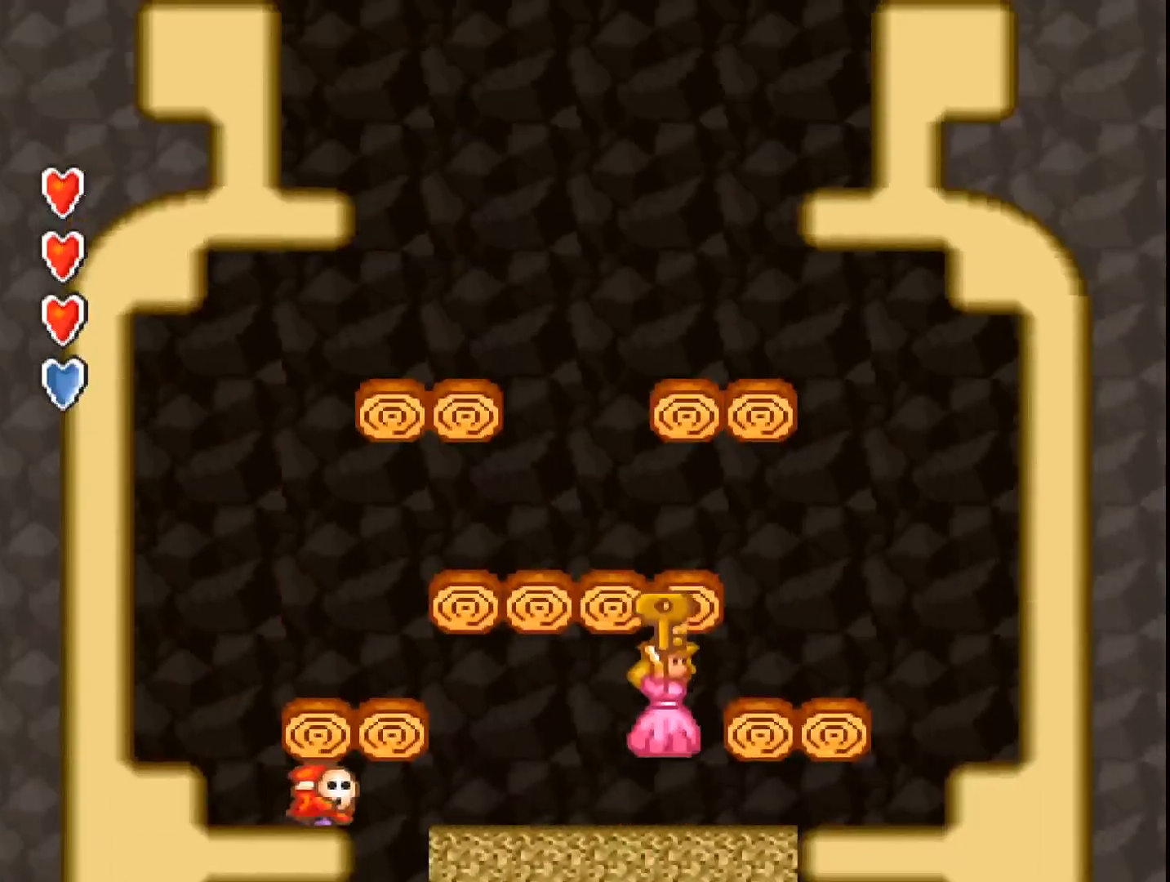
{"buttons": ["A", "B", "DPAD_LEFT"], "events": [[133, "B", "up"], [133, "DPAD_RIGHT", "up"], [300, "DPAD_LEFT", "down"], [467, "B", "down"]]}
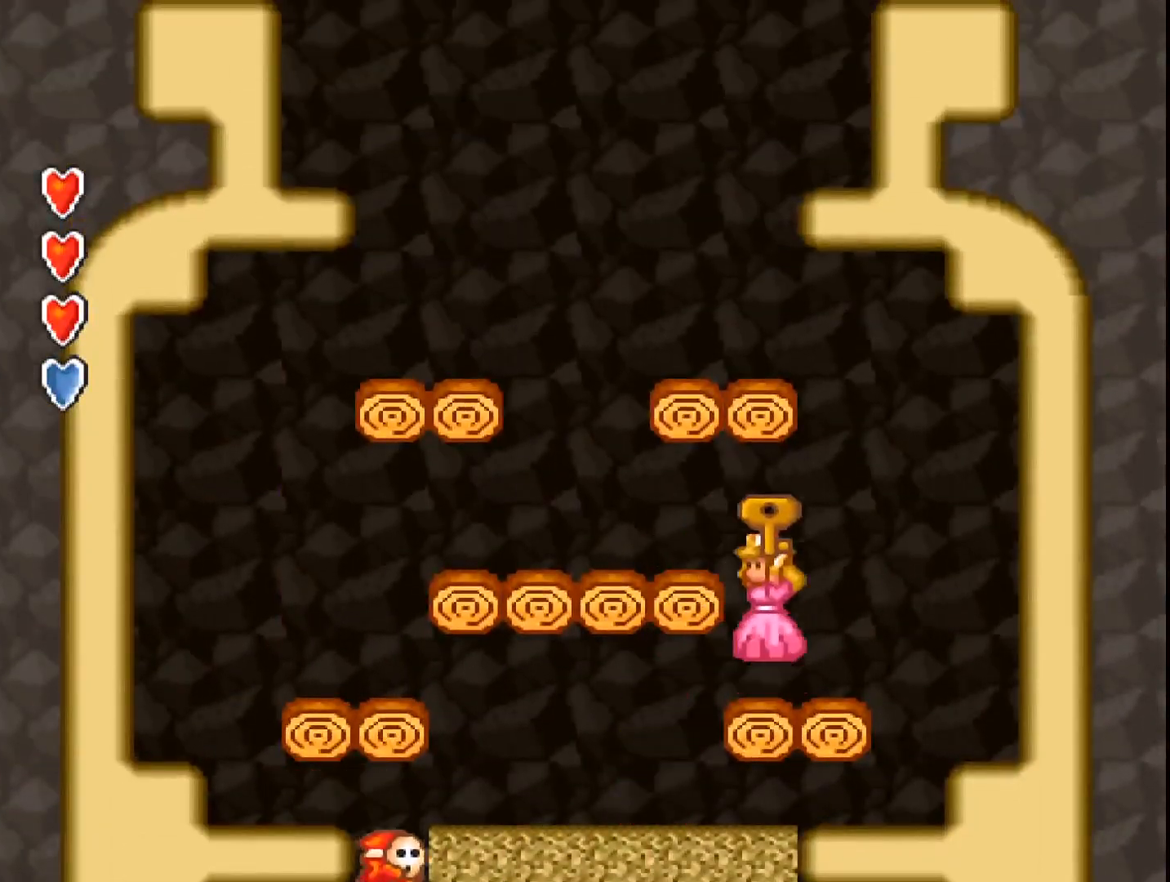
{"buttons": ["A", "DPAD_RIGHT"], "events": [[167, "DPAD_LEFT", "up"], [200, "B", "up"], [400, "DPAD_RIGHT", "down"]]}
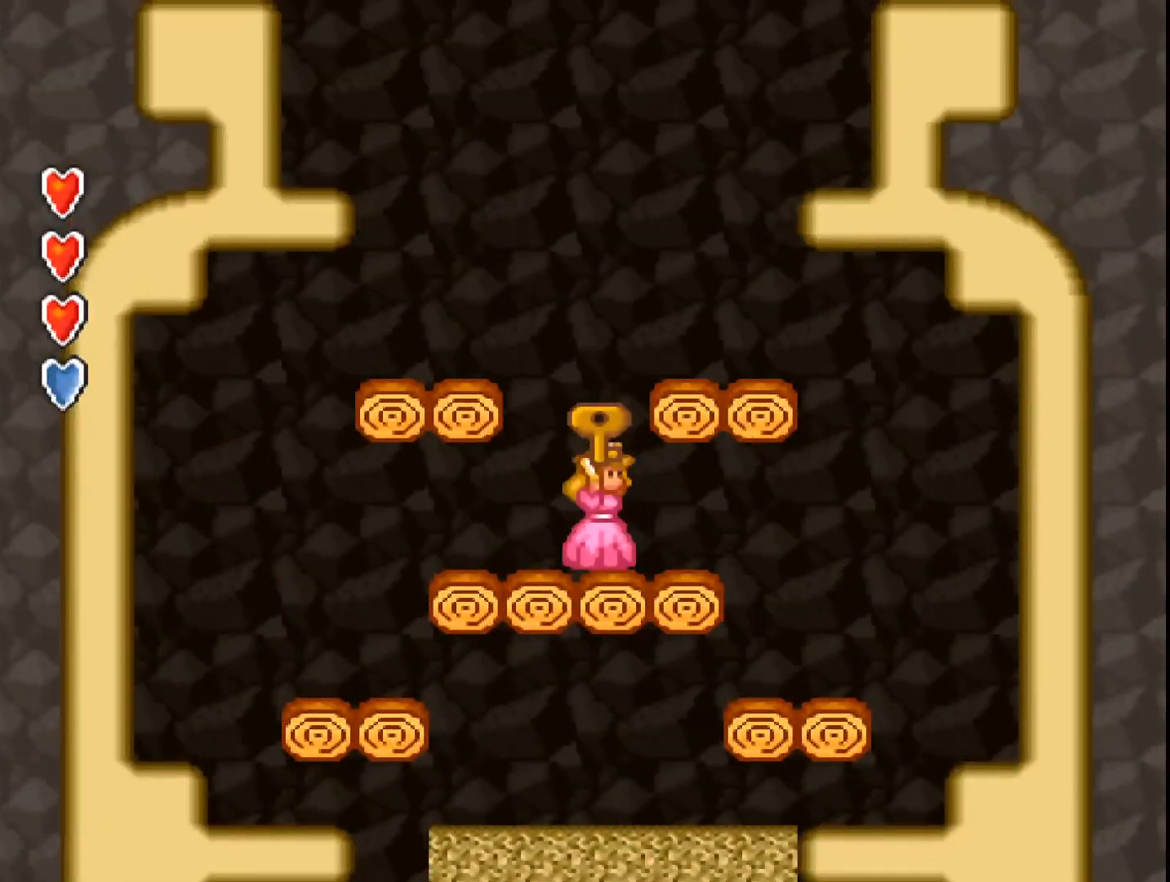
{"buttons": ["A", "DPAD_LEFT"], "events": [[33, "B", "down"], [300, "DPAD_RIGHT", "up"], [500, "B", "up"], [500, "DPAD_LEFT", "down"]]}
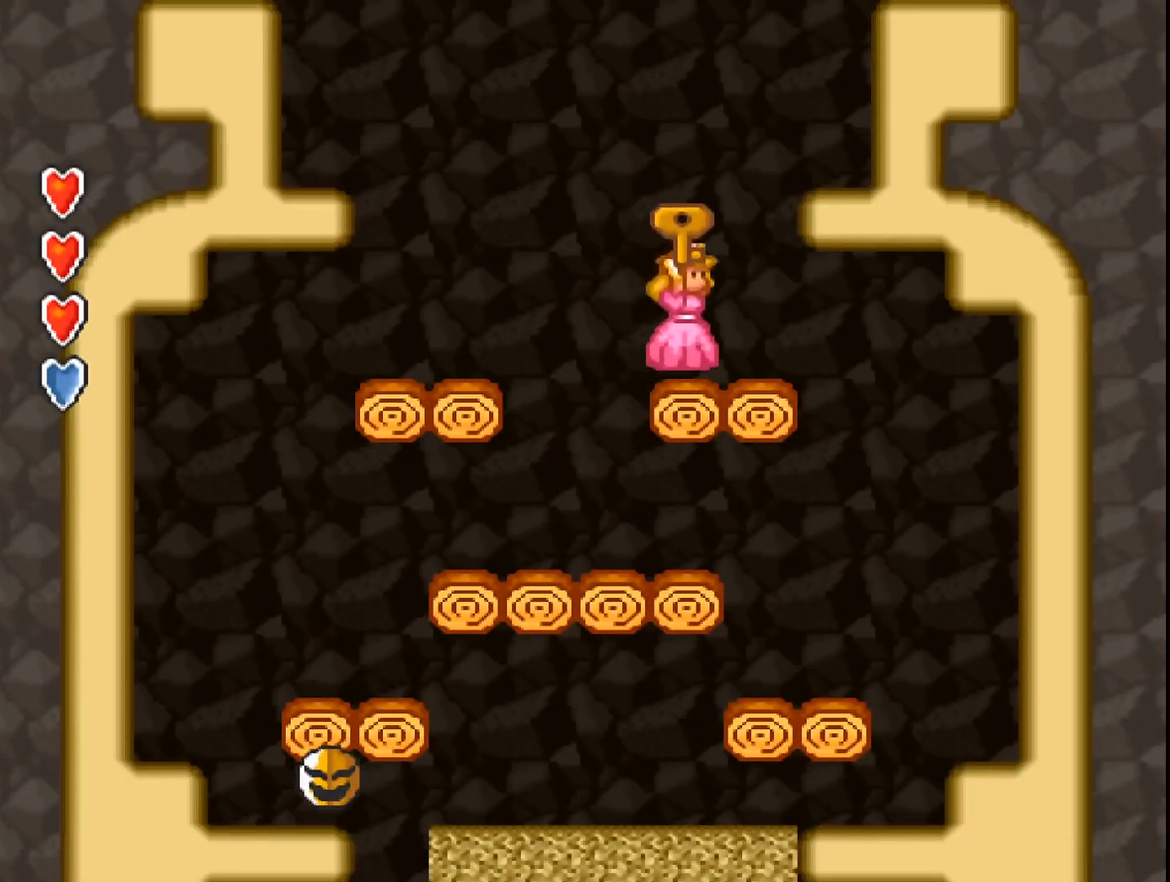
{"buttons": ["A", "B", "DPAD_RIGHT"], "events": [[100, "B", "down"], [133, "DPAD_LEFT", "up"], [300, "DPAD_RIGHT", "down"]]}
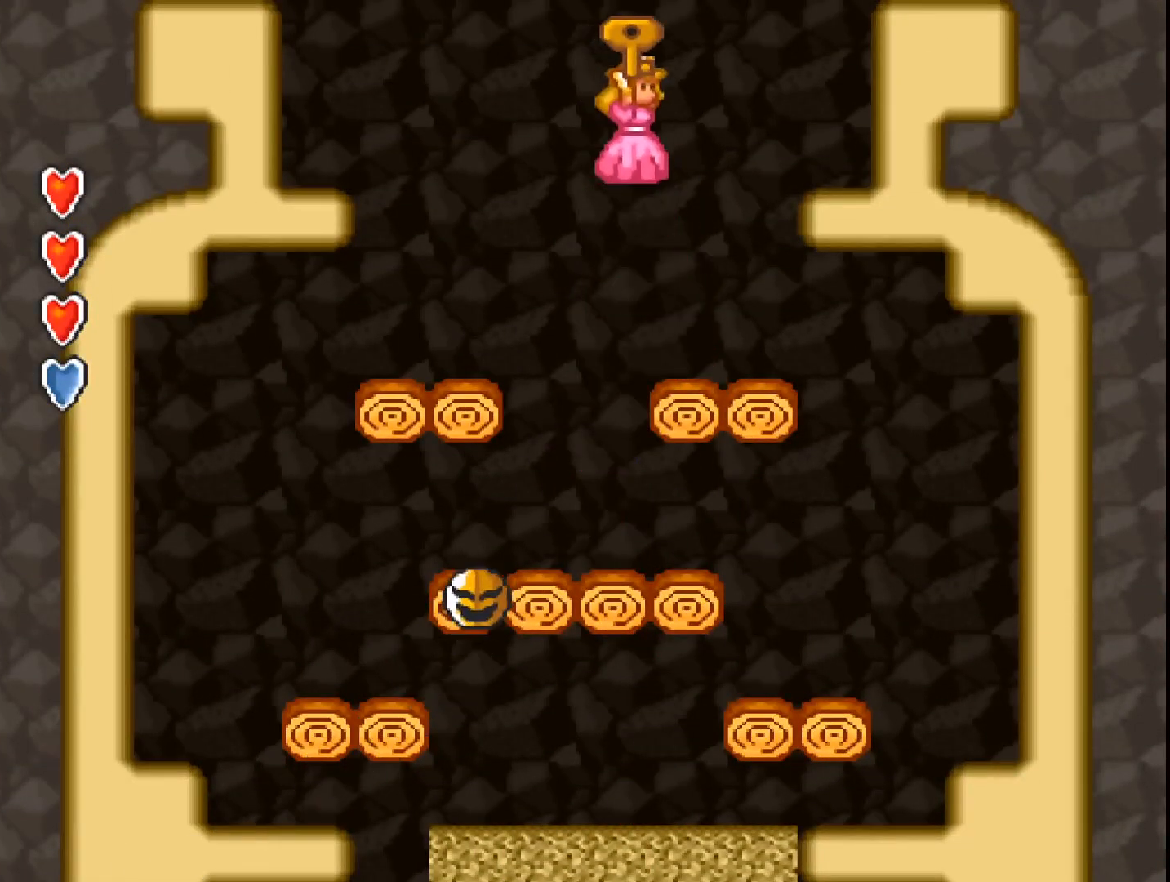
{"buttons": ["A"], "events": [[167, "DPAD_RIGHT", "up"], [233, "B", "up"], [233, "DPAD_LEFT", "down"], [500, "DPAD_LEFT", "up"]]}
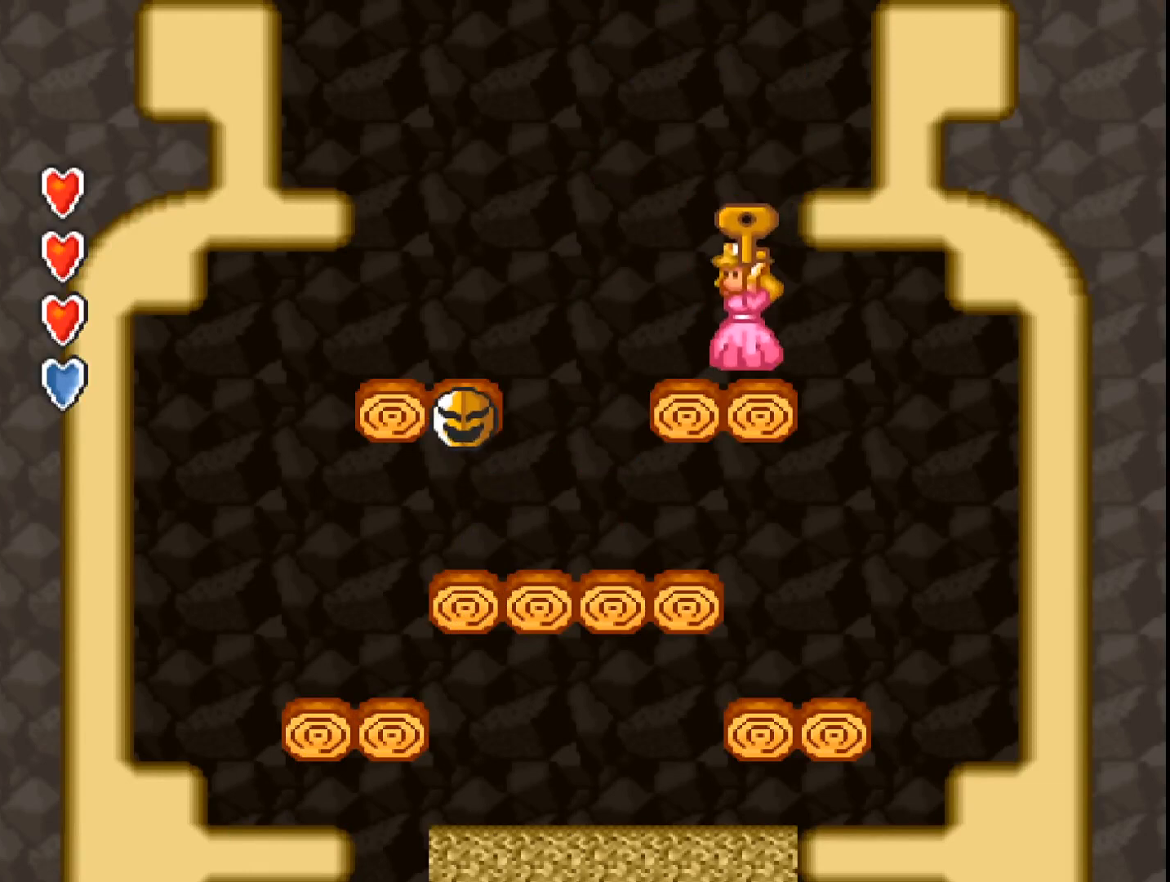
{"buttons": ["A", "B", "DPAD_RIGHT"], "events": [[167, "DPAD_RIGHT", "down"], [200, "B", "down"]]}
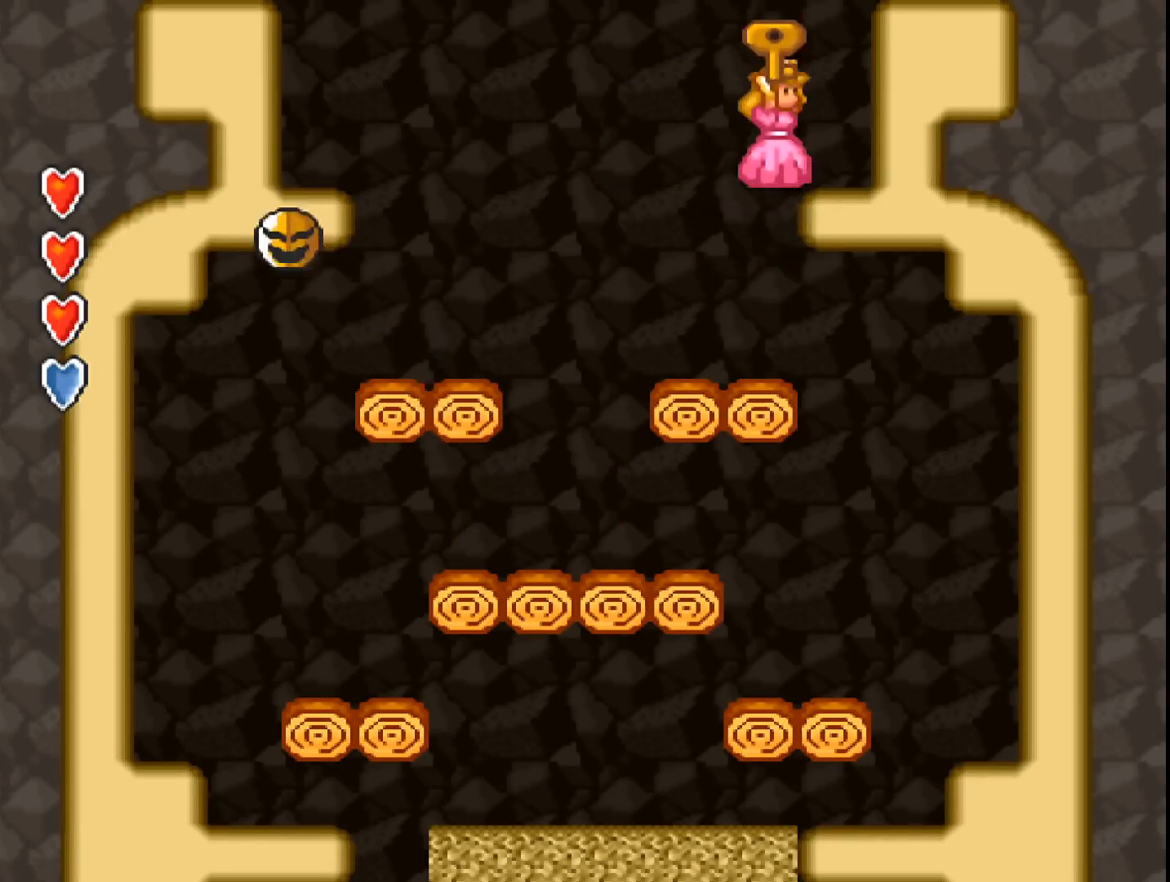
{"buttons": ["A", "B", "DPAD_RIGHT"], "events": [[133, "B", "up"], [267, "B", "down"]]}
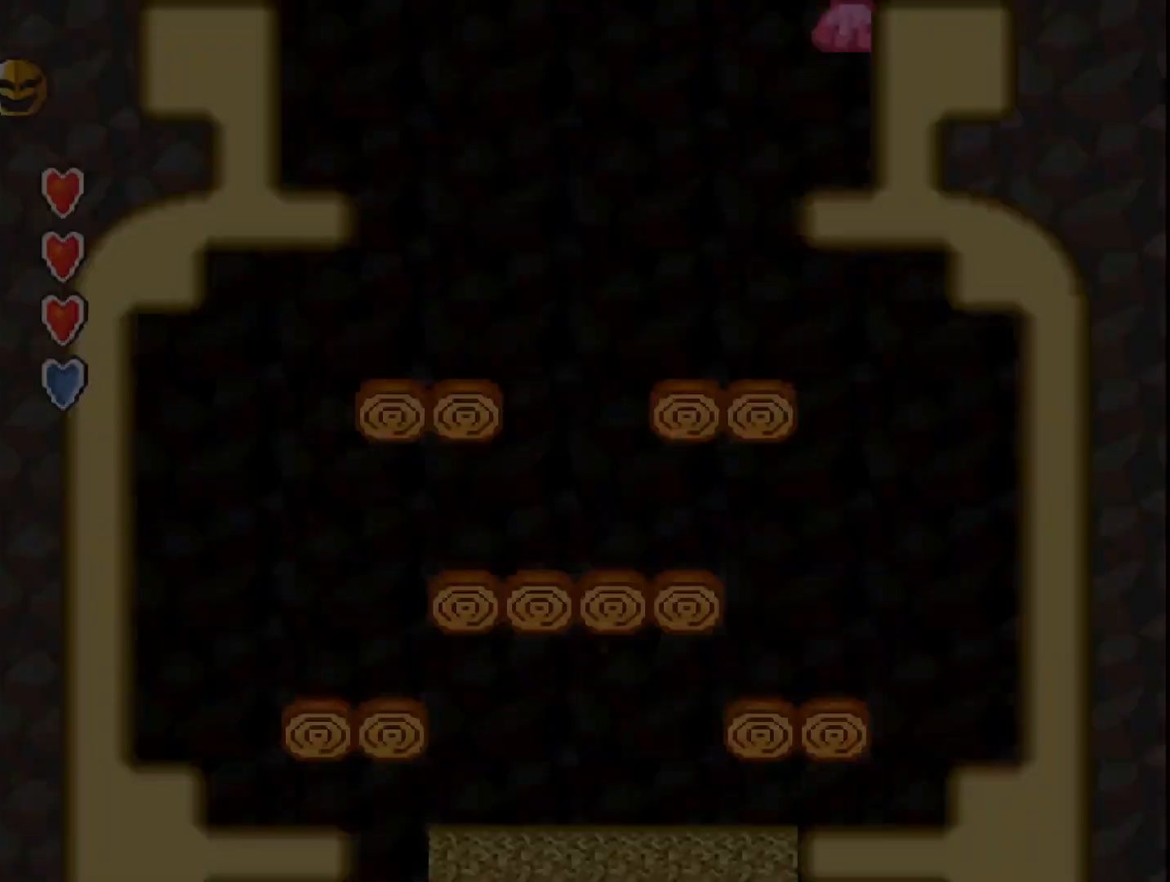
{"buttons": ["A", "DPAD_RIGHT"], "events": [[167, "B", "up"], [233, "DPAD_RIGHT", "up"], [467, "DPAD_RIGHT", "down"]]}
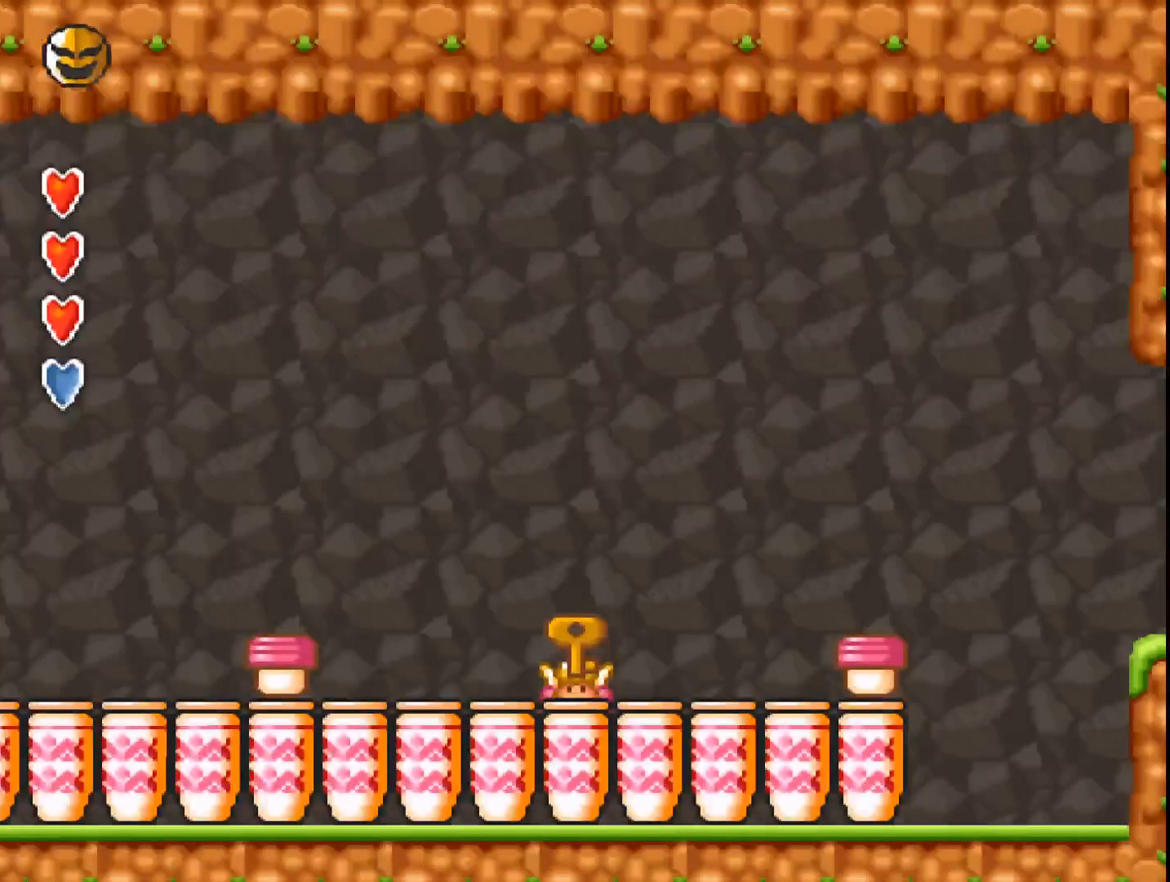
{"buttons": ["A", "B", "DPAD_RIGHT"], "events": [[400, "B", "down"]]}
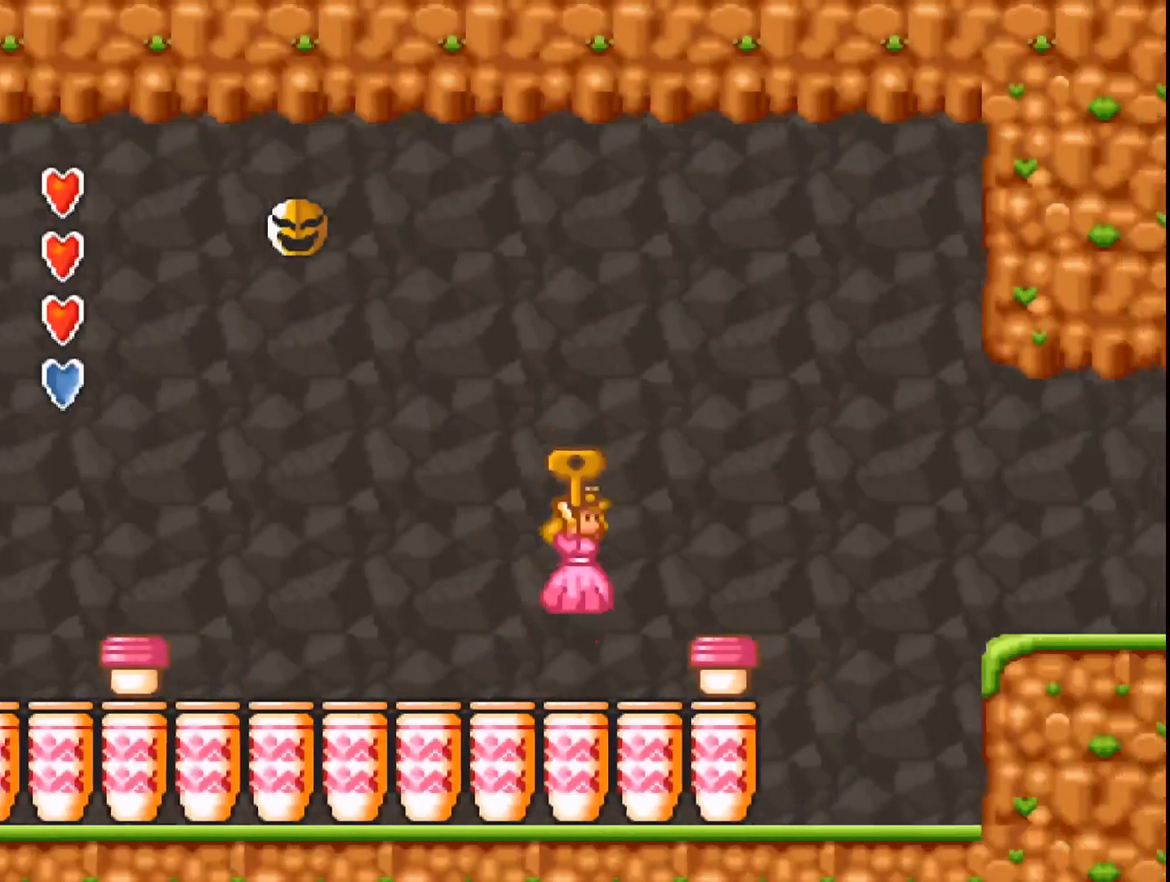
{"buttons": ["A"], "events": [[33, "A", "up"], [67, "B", "up"], [100, "A", "down"], [267, "DPAD_RIGHT", "up"]]}
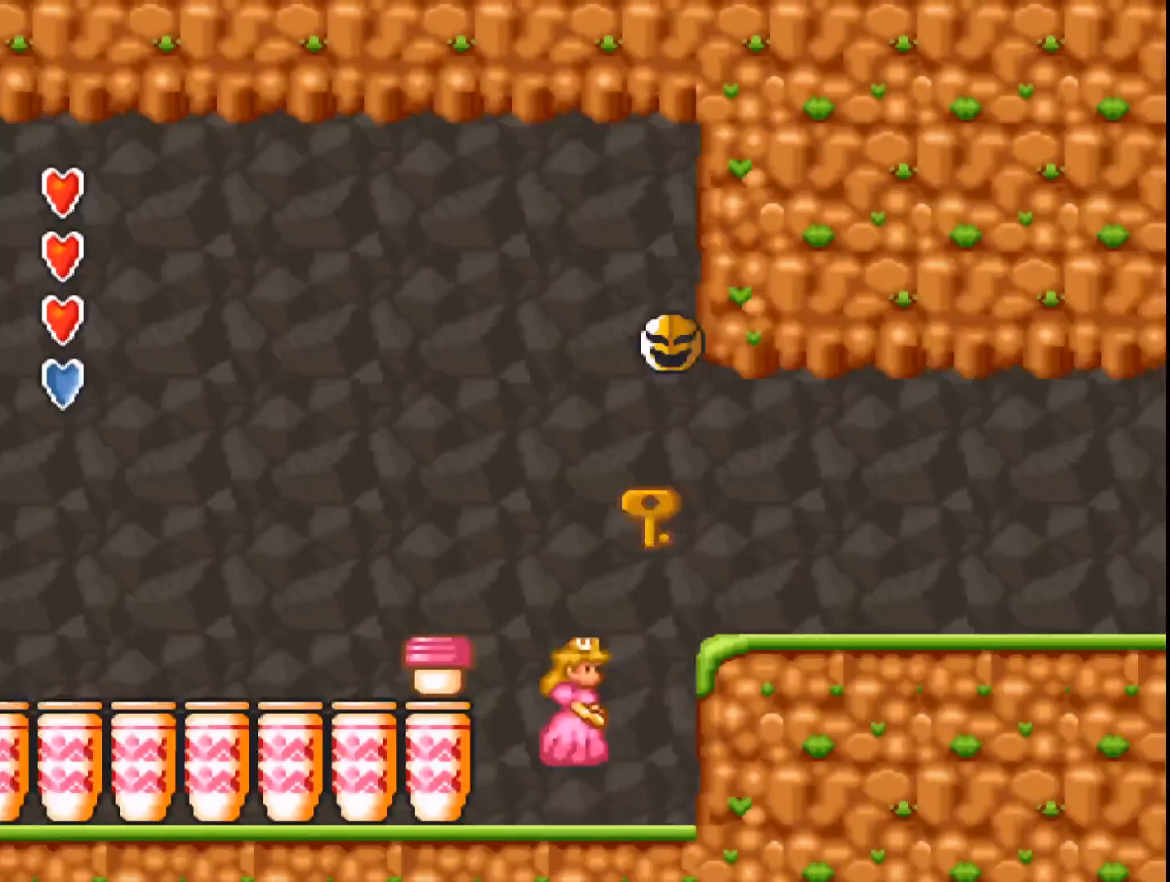
{"buttons": ["A", "B"], "events": [[300, "B", "down"]]}
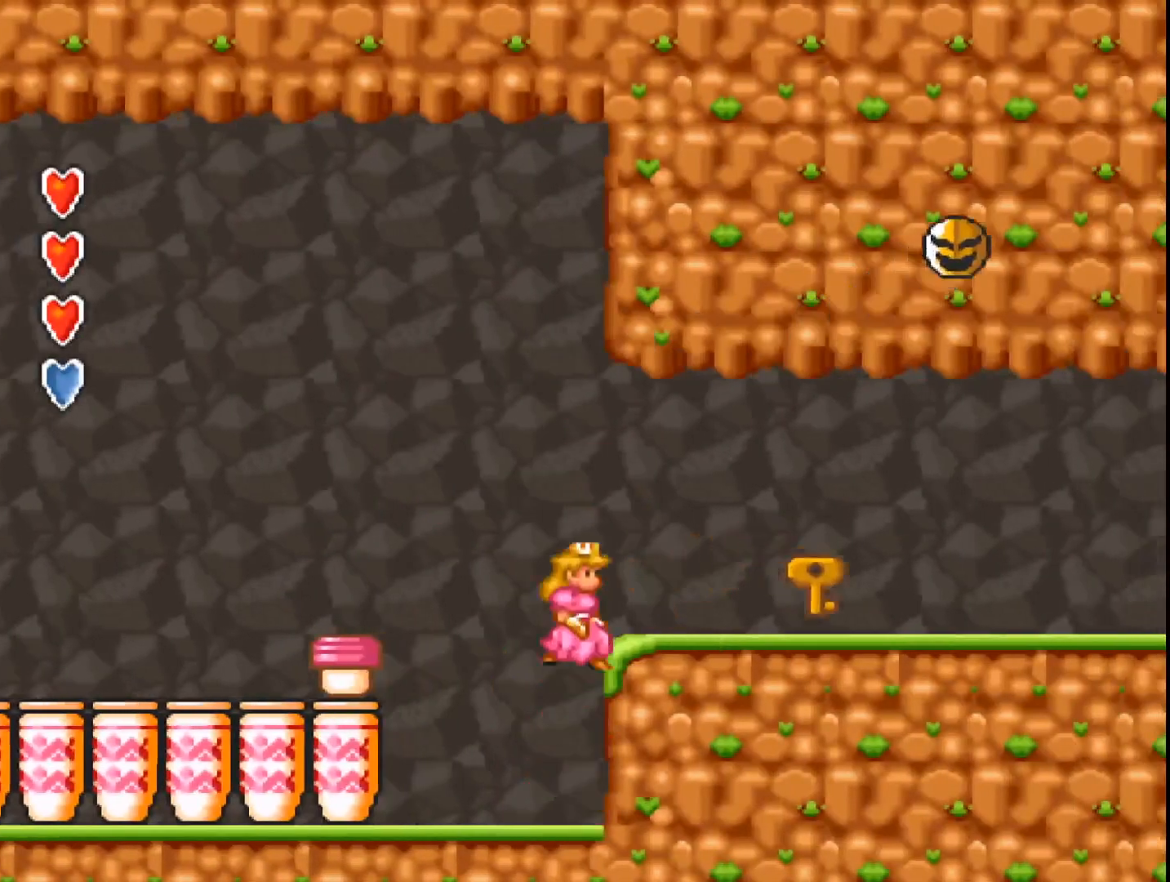
{"buttons": ["A", "DPAD_RIGHT"], "events": [[33, "DPAD_RIGHT", "down"], [300, "B", "up"]]}